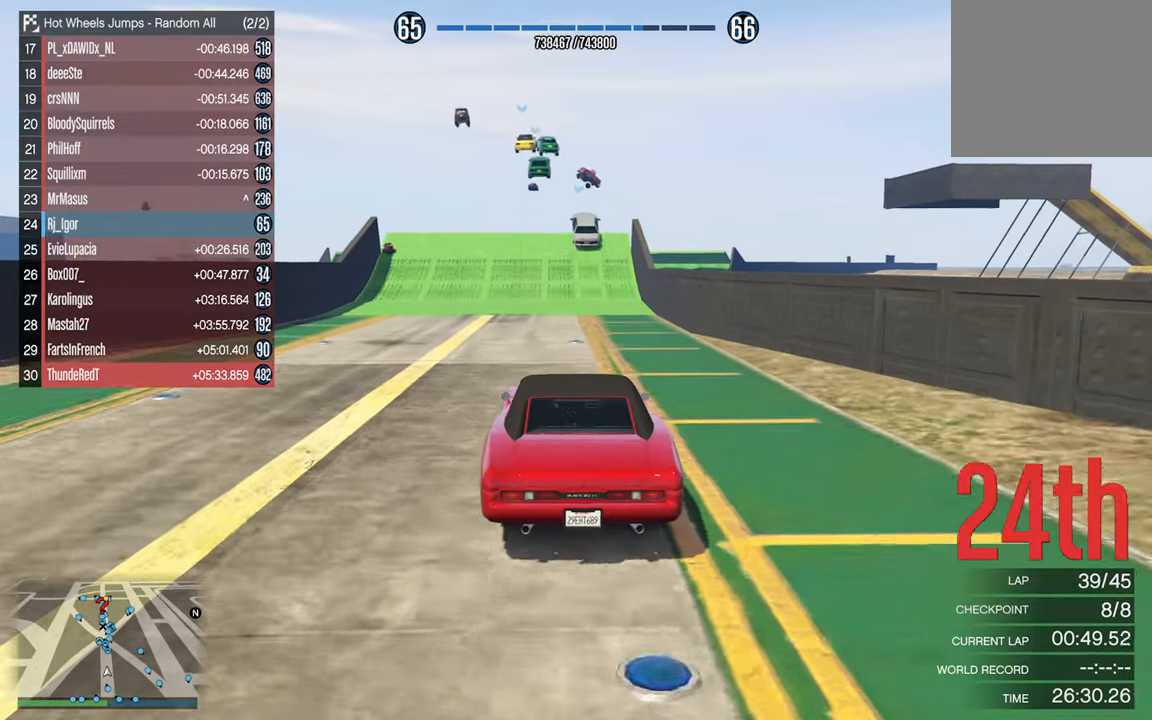
Gameplay with a controller (Xbox layout); each line is a JSON object with the inputs held at the frame after it. "events" lists button and stick changes between this image and that frame as [ms after this image, input, new state], when the widget could be followed in between.
{"buttons": ["R2"], "left_stick": "center", "right_stick": "center", "events": []}
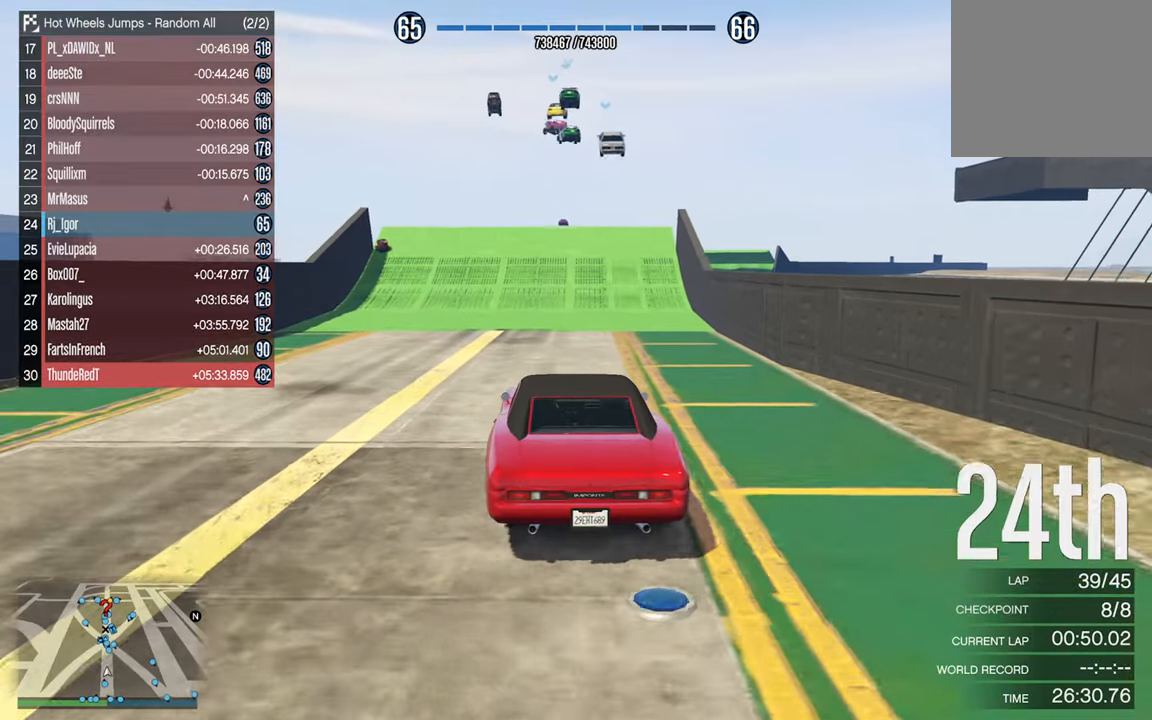
{"buttons": ["R2"], "left_stick": "center", "right_stick": "center", "events": [[250, "left_stick", "down-right"], [383, "left_stick", "center"]]}
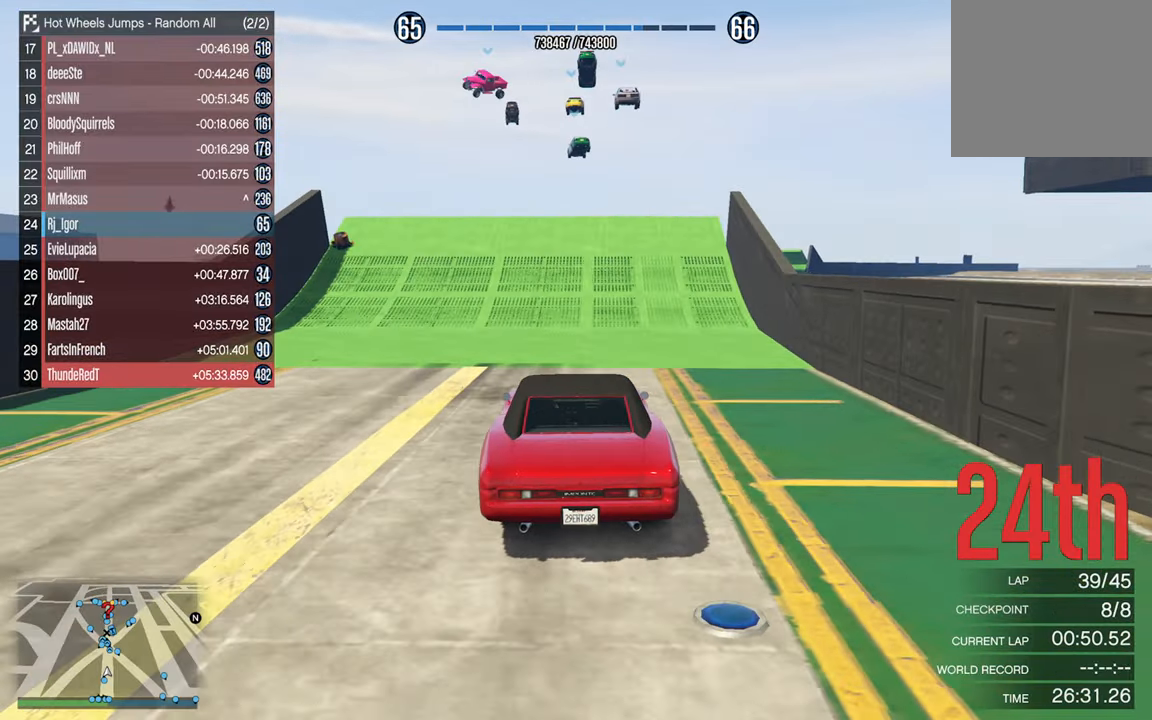
{"buttons": ["R2"], "left_stick": "center", "right_stick": "center", "events": []}
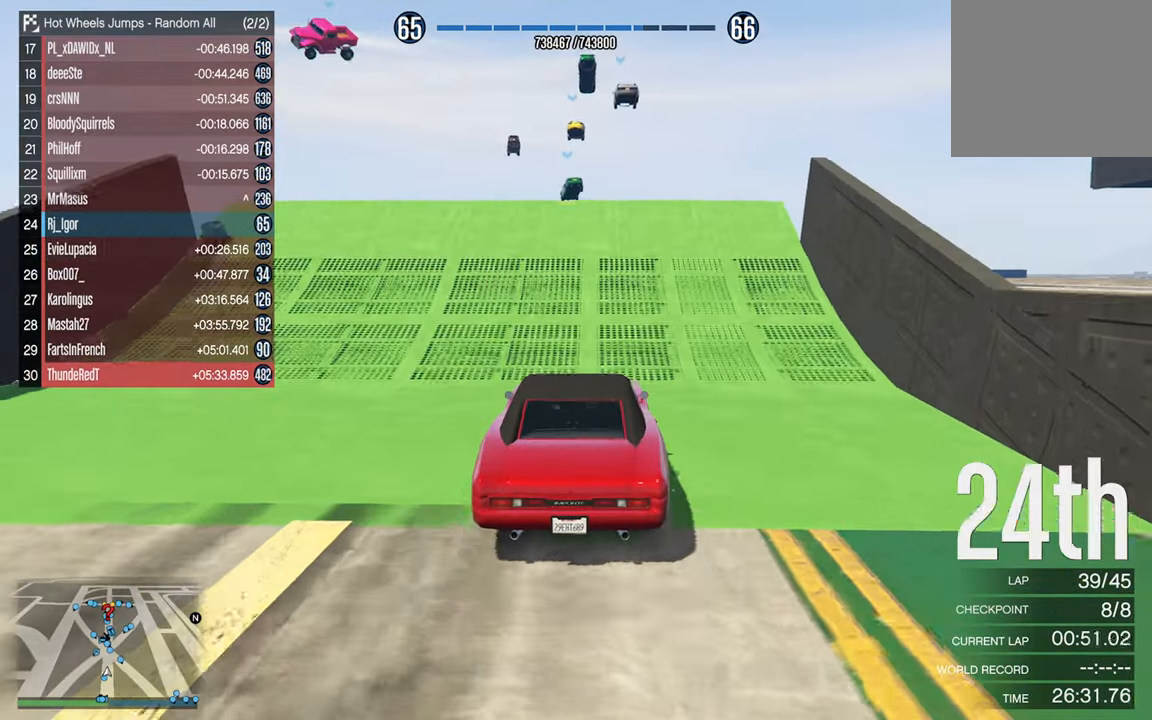
{"buttons": ["R2"], "left_stick": "center", "right_stick": "center", "events": []}
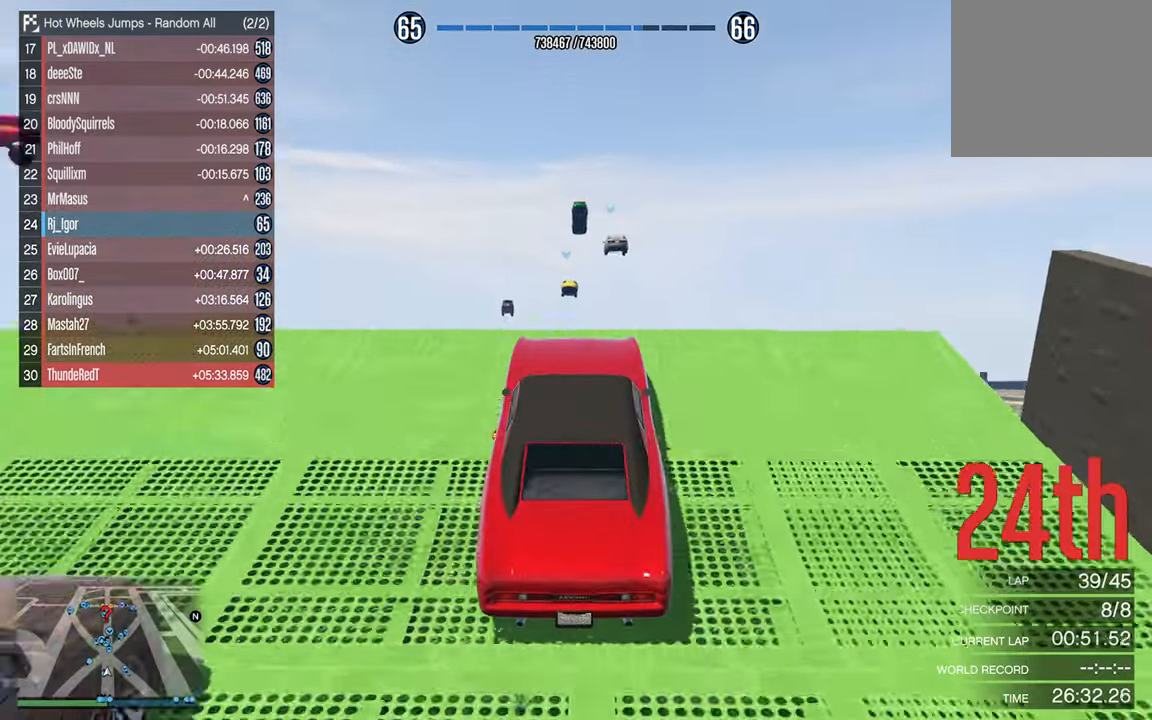
{"buttons": ["R2"], "left_stick": "up", "right_stick": "center", "events": [[250, "left_stick", "up"]]}
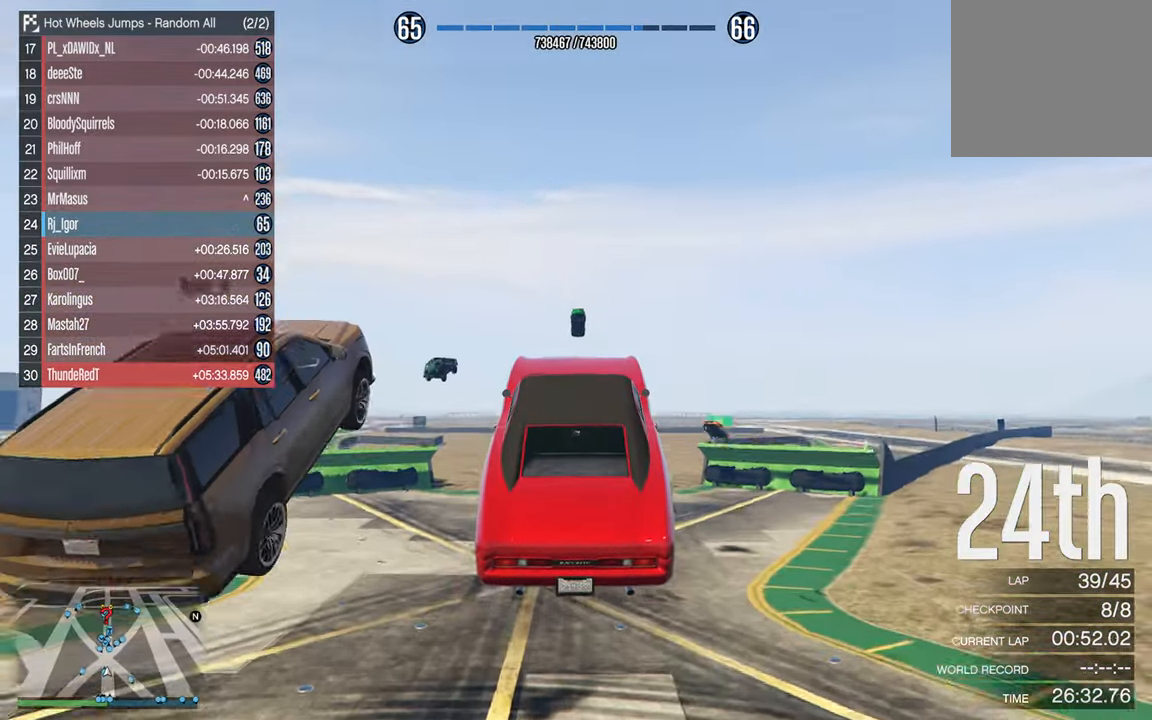
{"buttons": ["R2"], "left_stick": "center", "right_stick": "center", "events": [[33, "left_stick", "center"]]}
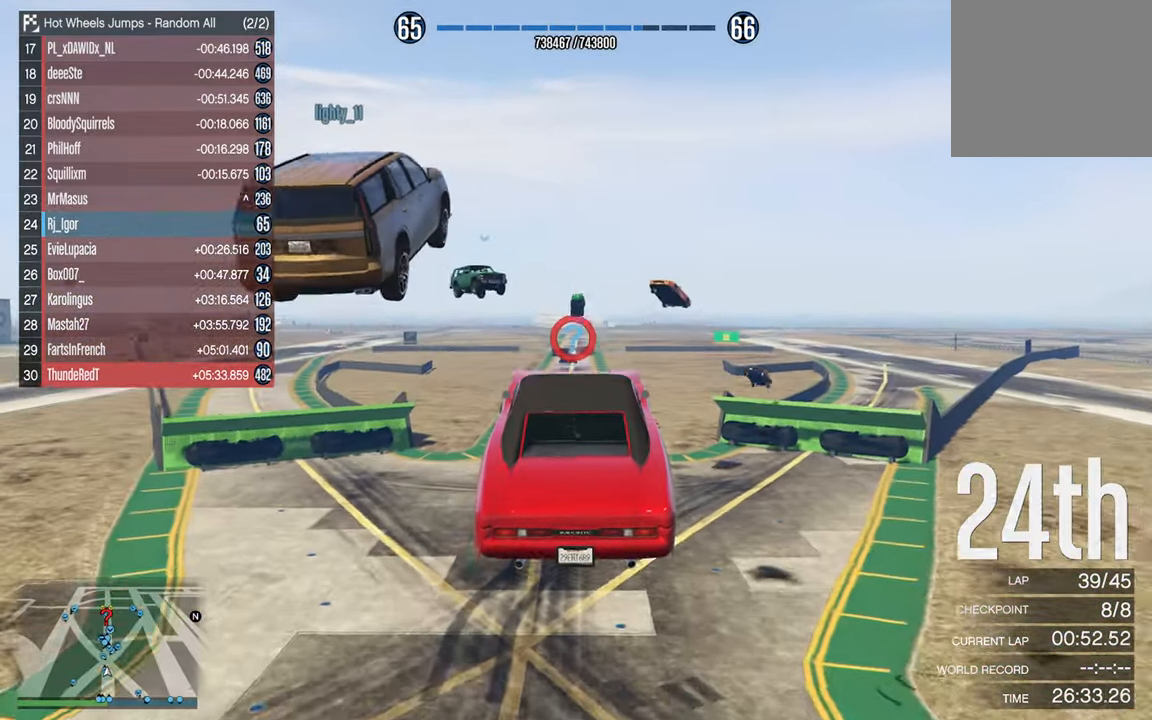
{"buttons": ["R2"], "left_stick": "center", "right_stick": "center", "events": [[66, "left_stick", "down"], [300, "left_stick", "center"]]}
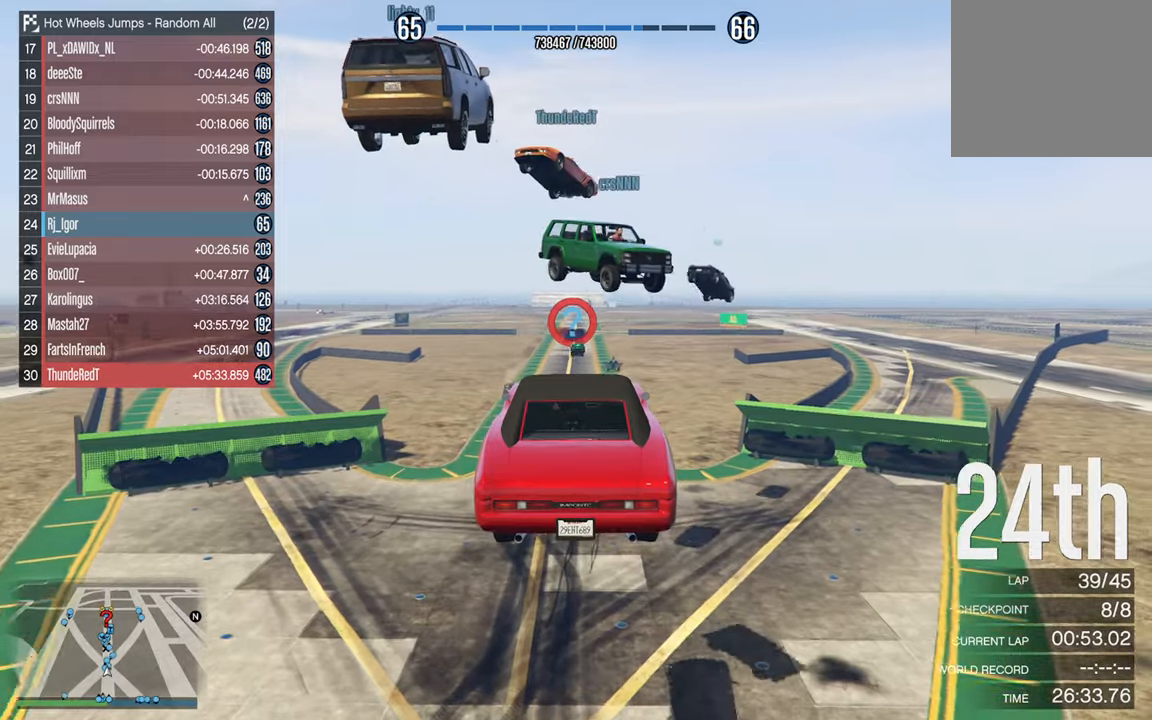
{"buttons": ["R2"], "left_stick": "center", "right_stick": "center", "events": [[100, "left_stick", "down"], [267, "left_stick", "center"]]}
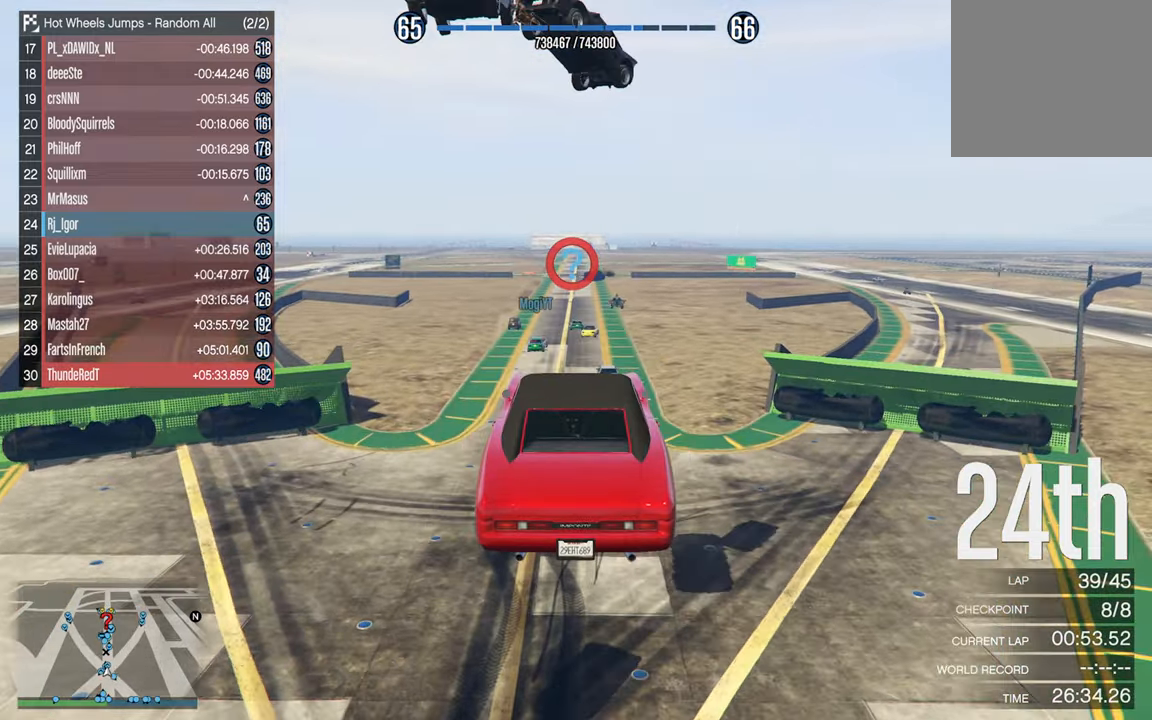
{"buttons": ["R2"], "left_stick": "center", "right_stick": "center", "events": []}
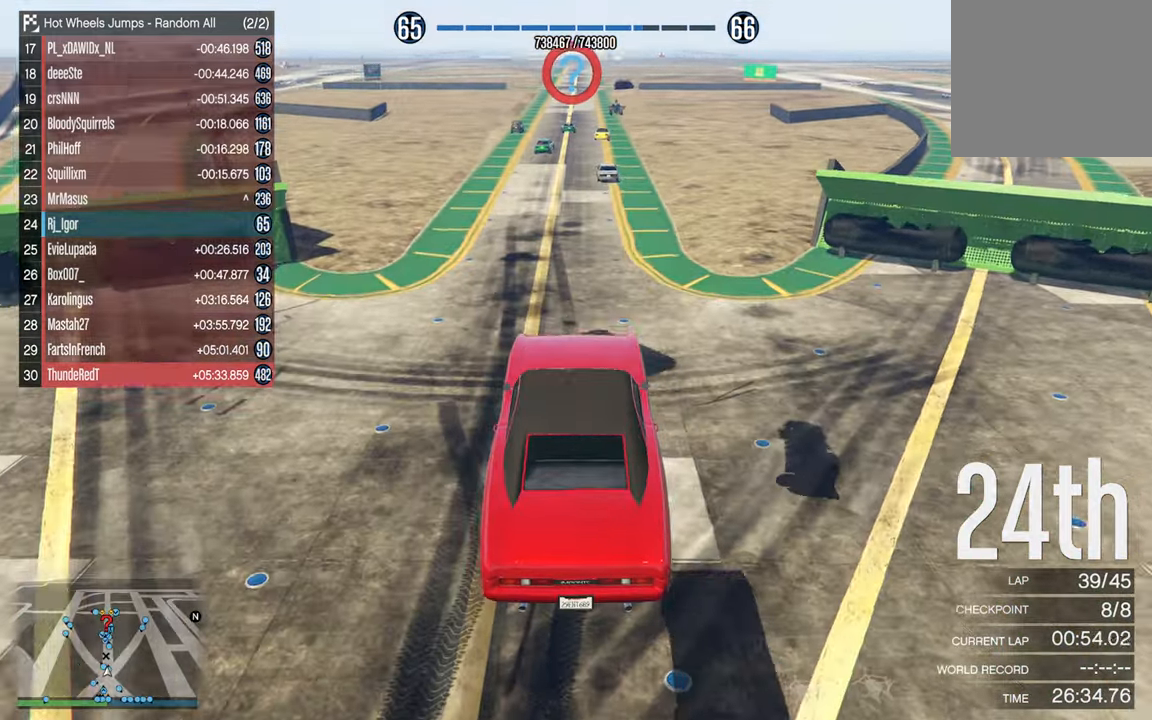
{"buttons": ["R2"], "left_stick": "center", "right_stick": "center", "events": []}
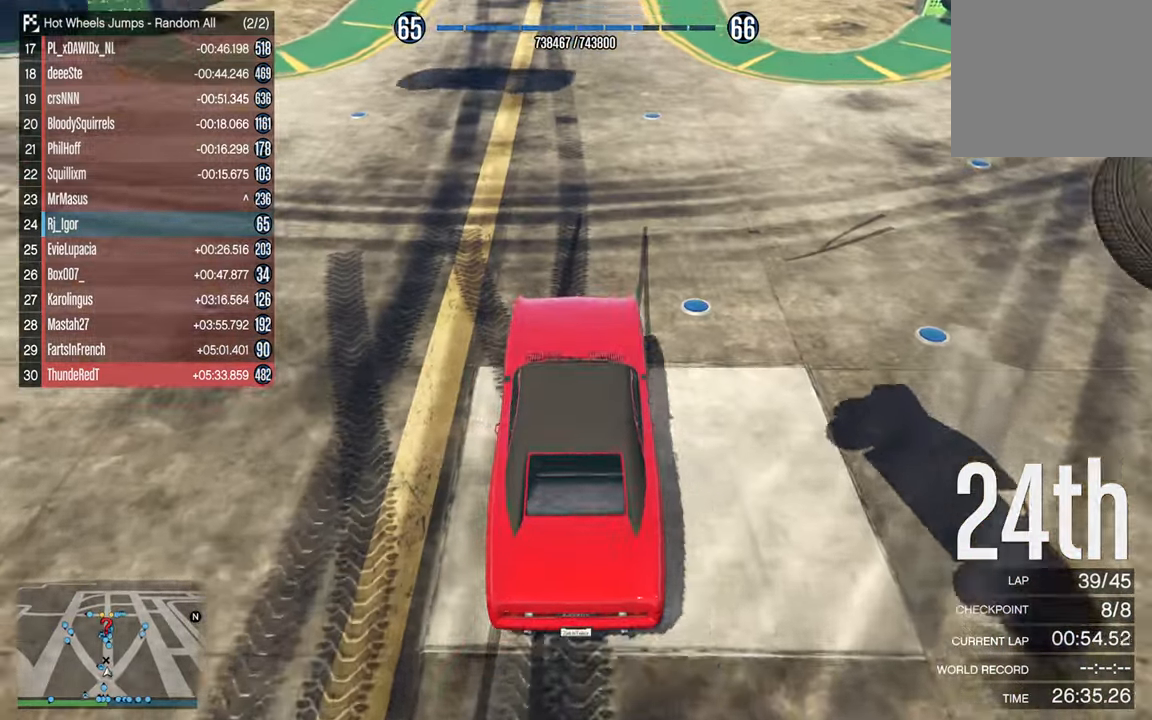
{"buttons": ["R2"], "left_stick": "center", "right_stick": "center", "events": []}
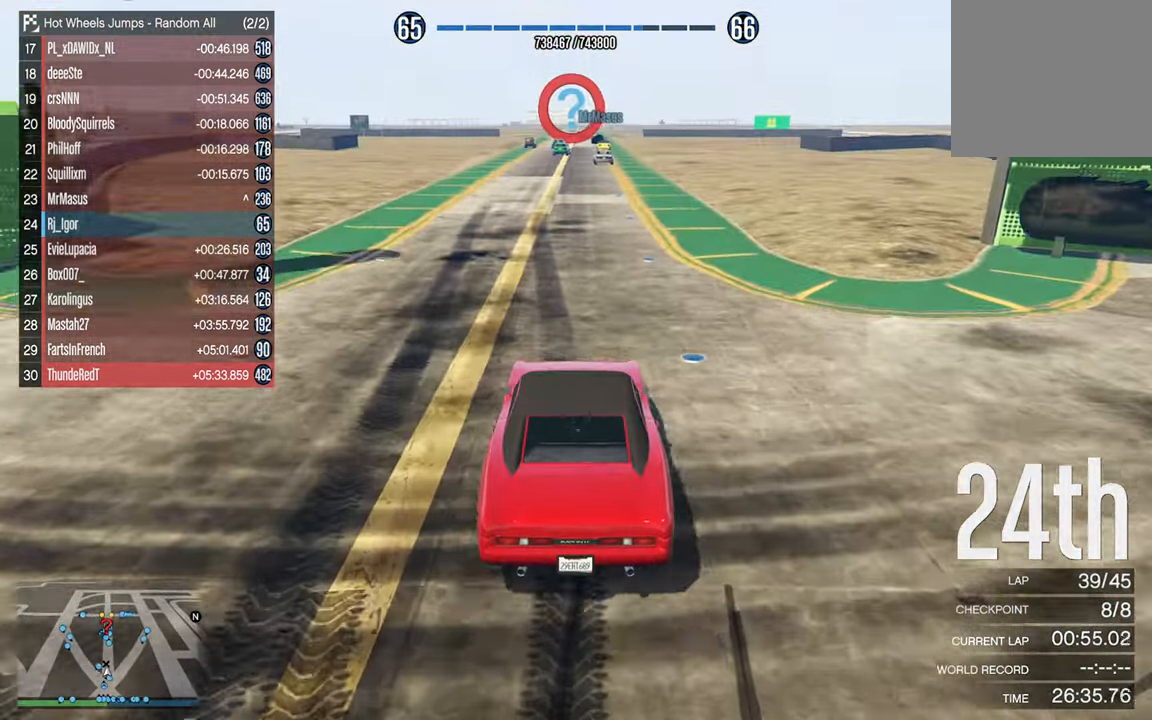
{"buttons": ["R2"], "left_stick": "center", "right_stick": "center", "events": []}
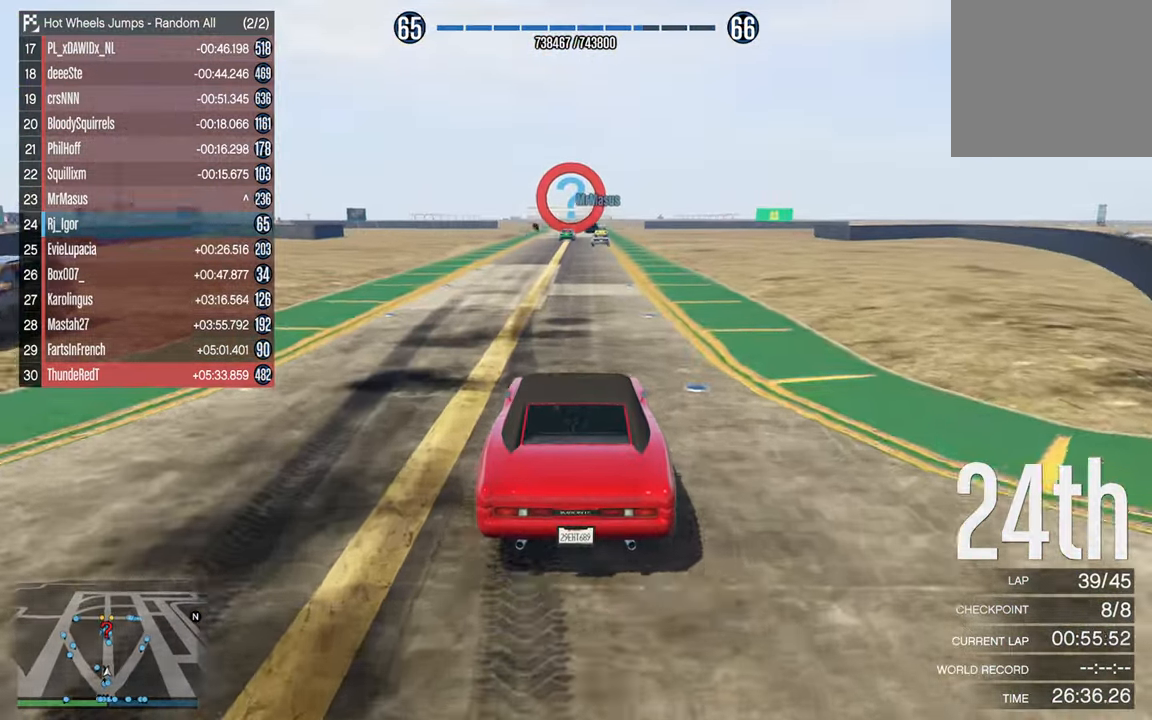
{"buttons": ["R2"], "left_stick": "center", "right_stick": "center", "events": []}
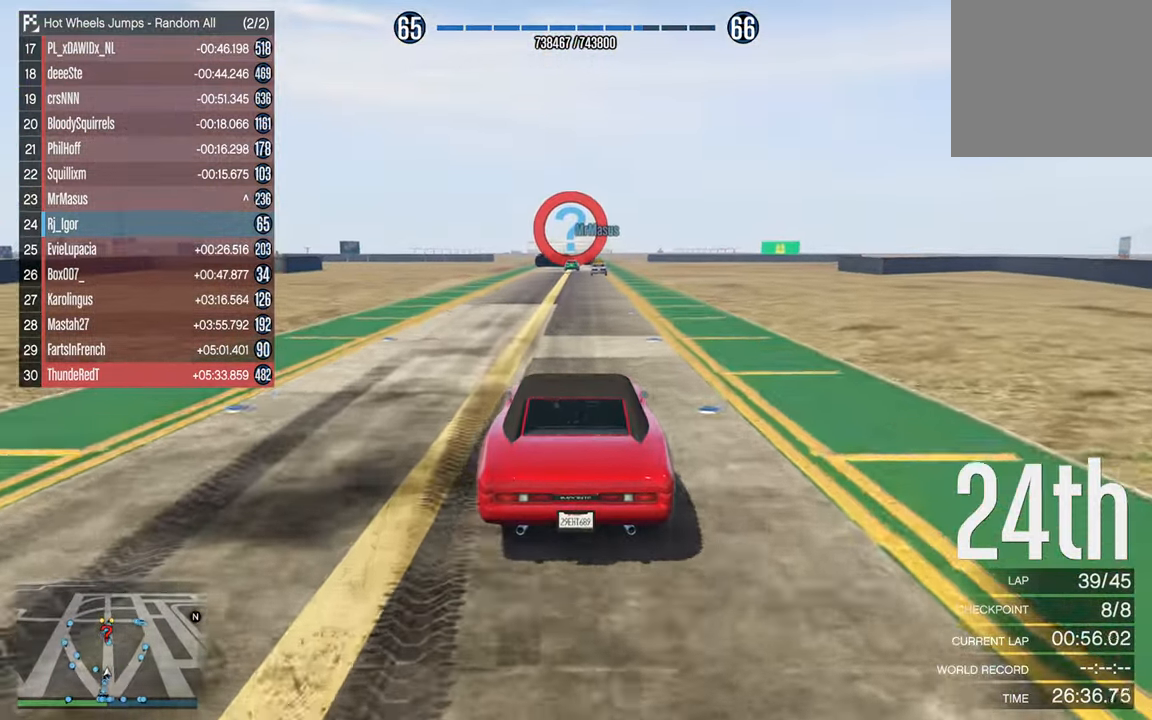
{"buttons": ["R2"], "left_stick": "center", "right_stick": "center", "events": []}
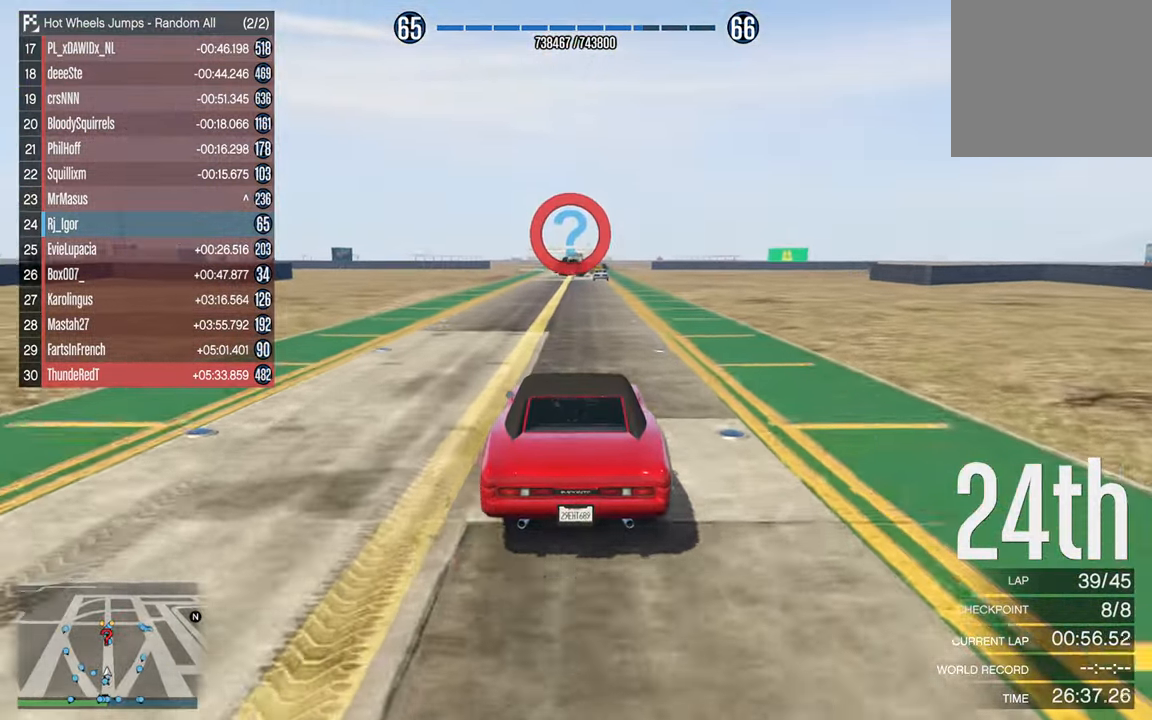
{"buttons": ["R2"], "left_stick": "center", "right_stick": "center", "events": []}
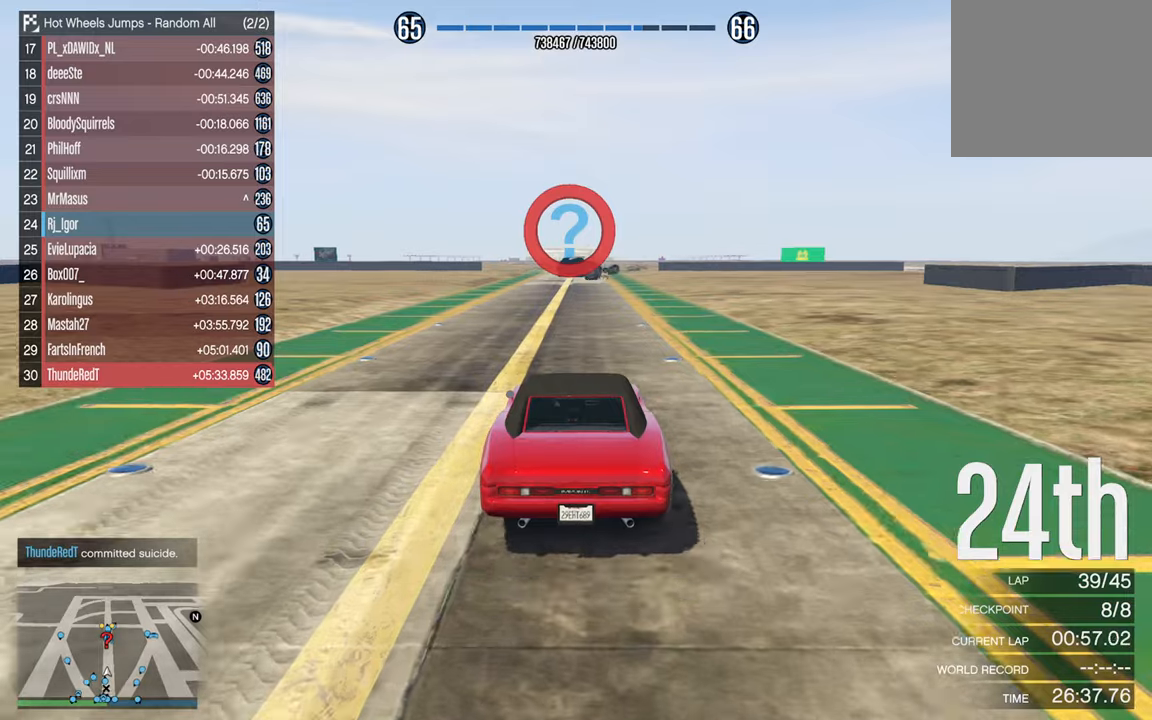
{"buttons": ["R2"], "left_stick": "center", "right_stick": "center", "events": []}
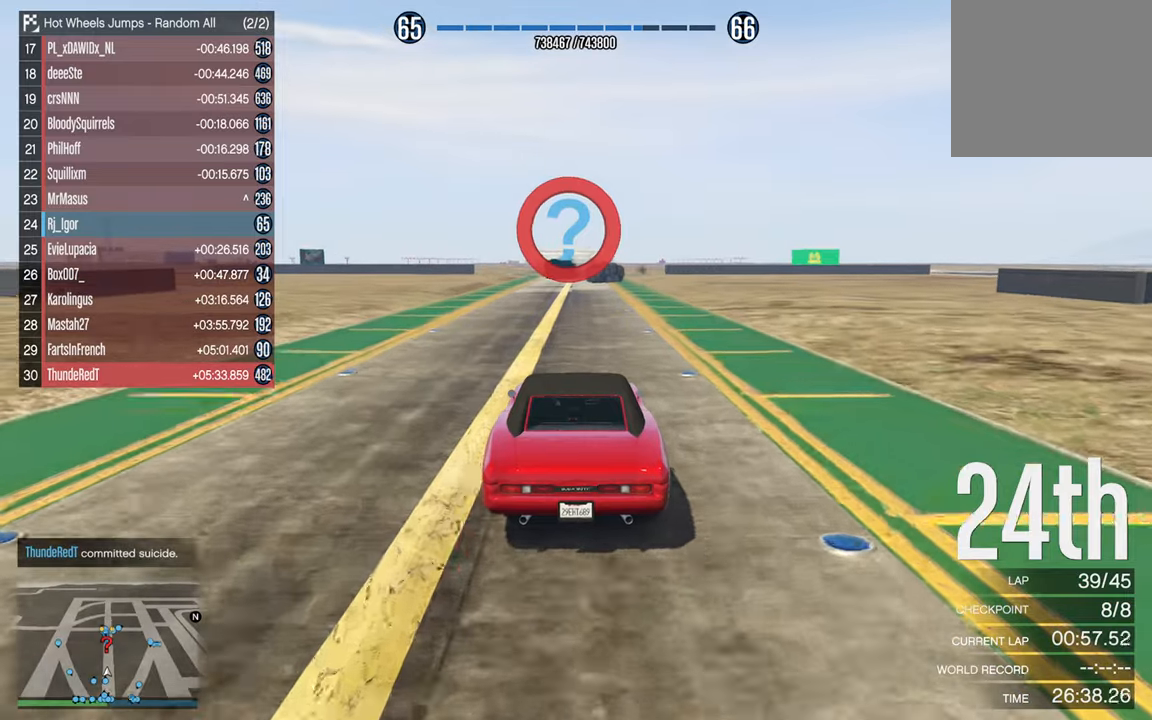
{"buttons": ["R2"], "left_stick": "center", "right_stick": "center", "events": []}
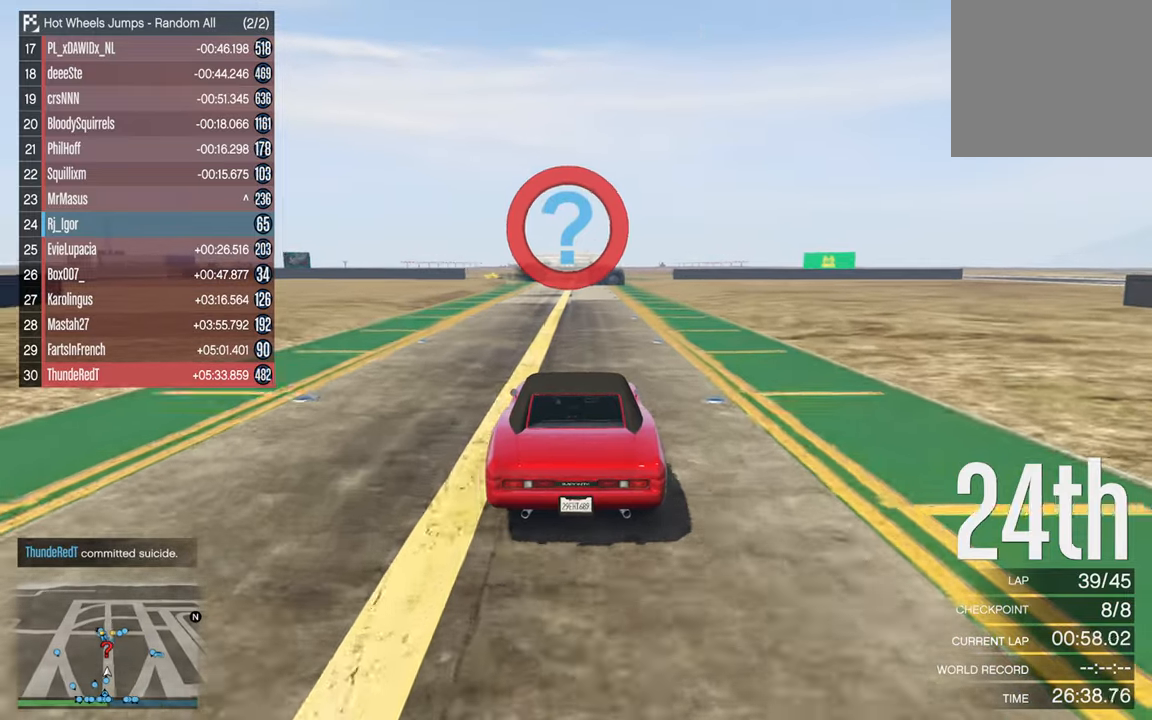
{"buttons": ["R2"], "left_stick": "center", "right_stick": "center", "events": [[150, "left_stick", "left"], [300, "left_stick", "center"]]}
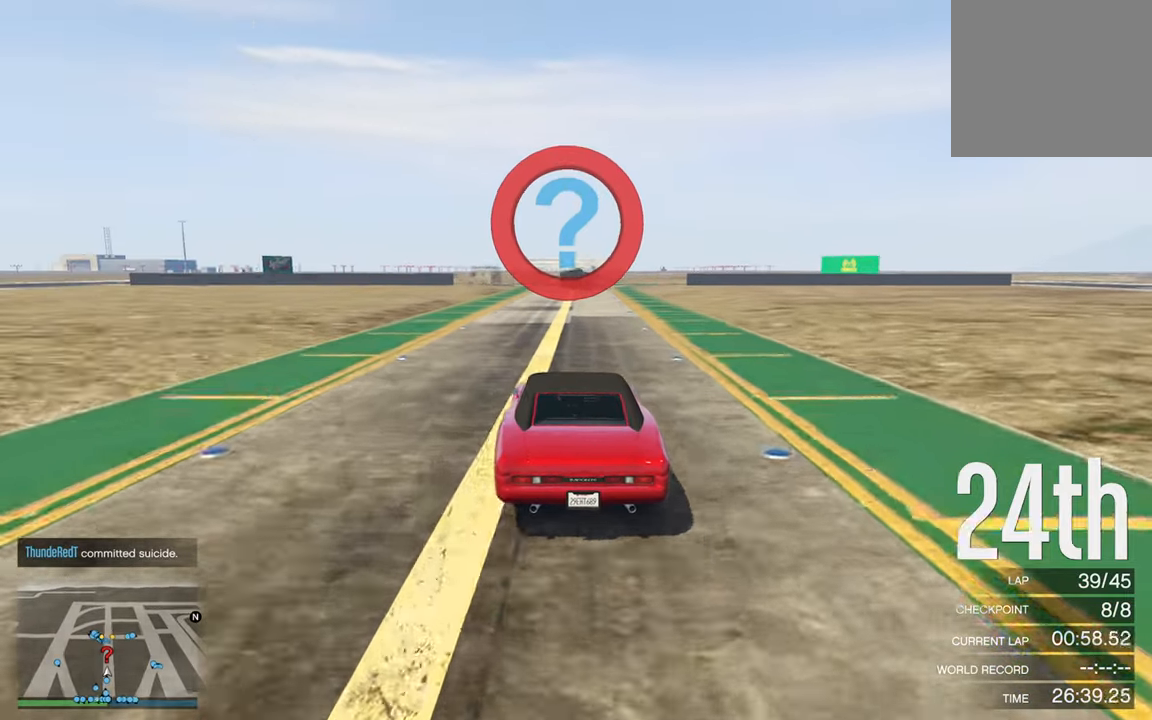
{"buttons": ["R2"], "left_stick": "center", "right_stick": "center", "events": [[184, "left_stick", "down-right"], [417, "left_stick", "center"]]}
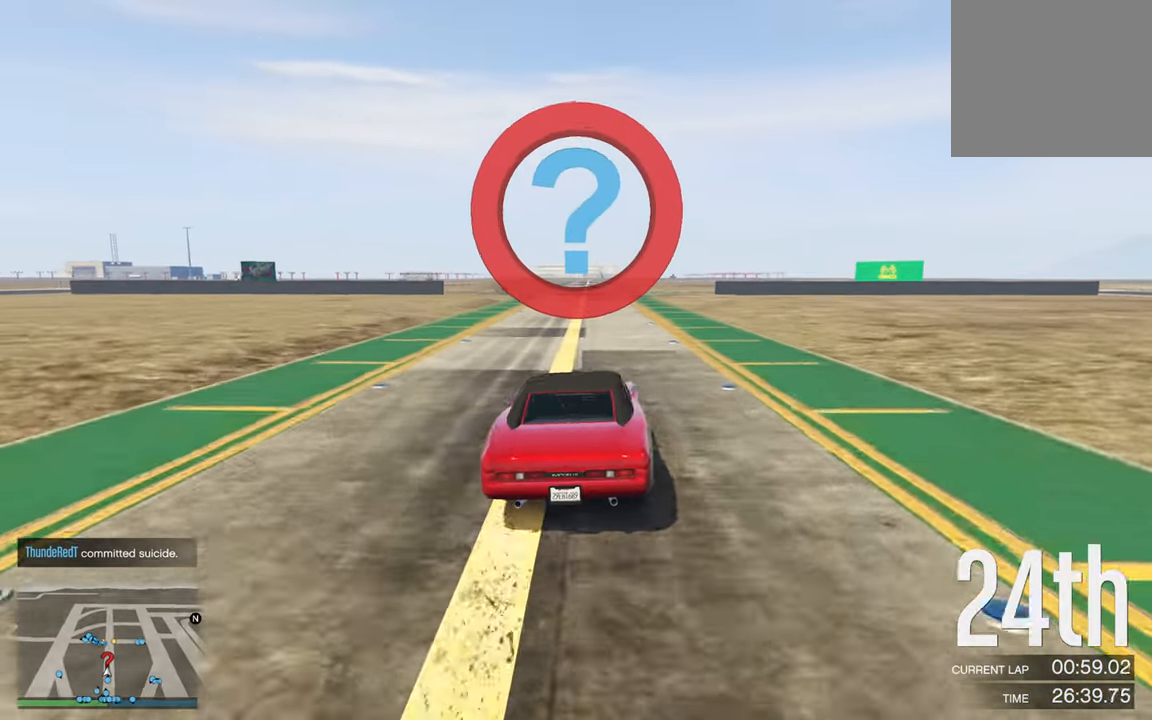
{"buttons": ["R2"], "left_stick": "left", "right_stick": "center", "events": [[417, "left_stick", "left"]]}
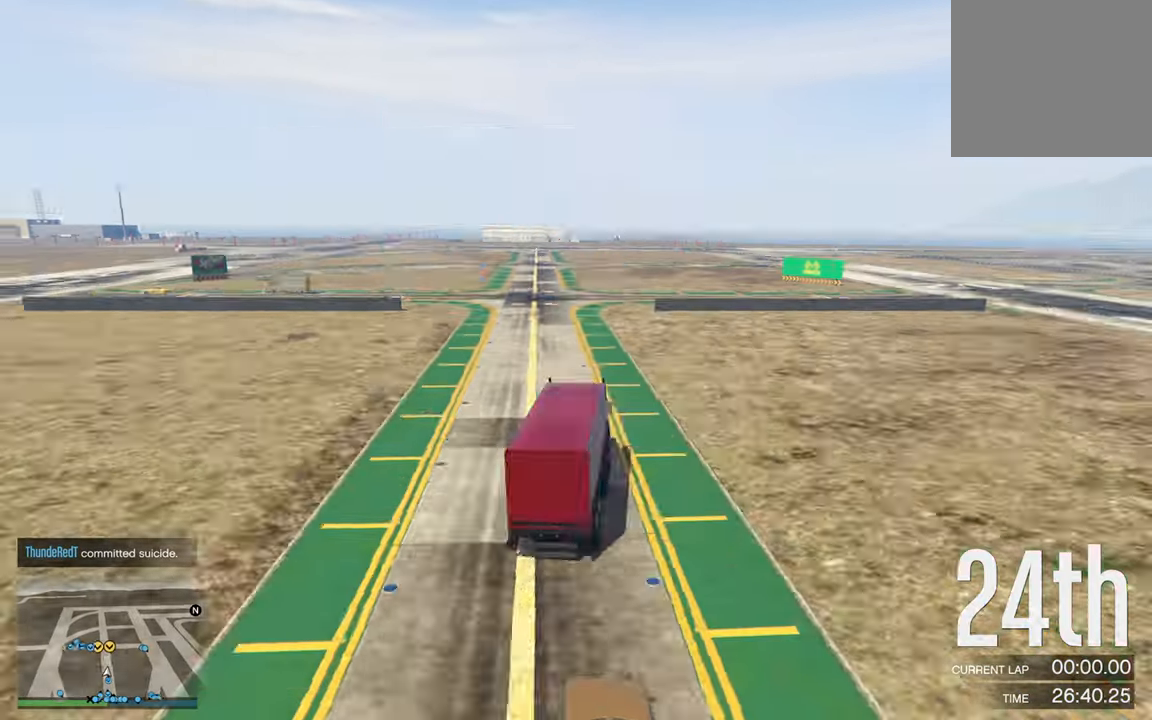
{"buttons": ["R2"], "left_stick": "left", "right_stick": "center", "events": [[67, "left_stick", "center"], [217, "left_stick", "left"], [334, "left_stick", "center"], [484, "left_stick", "left"]]}
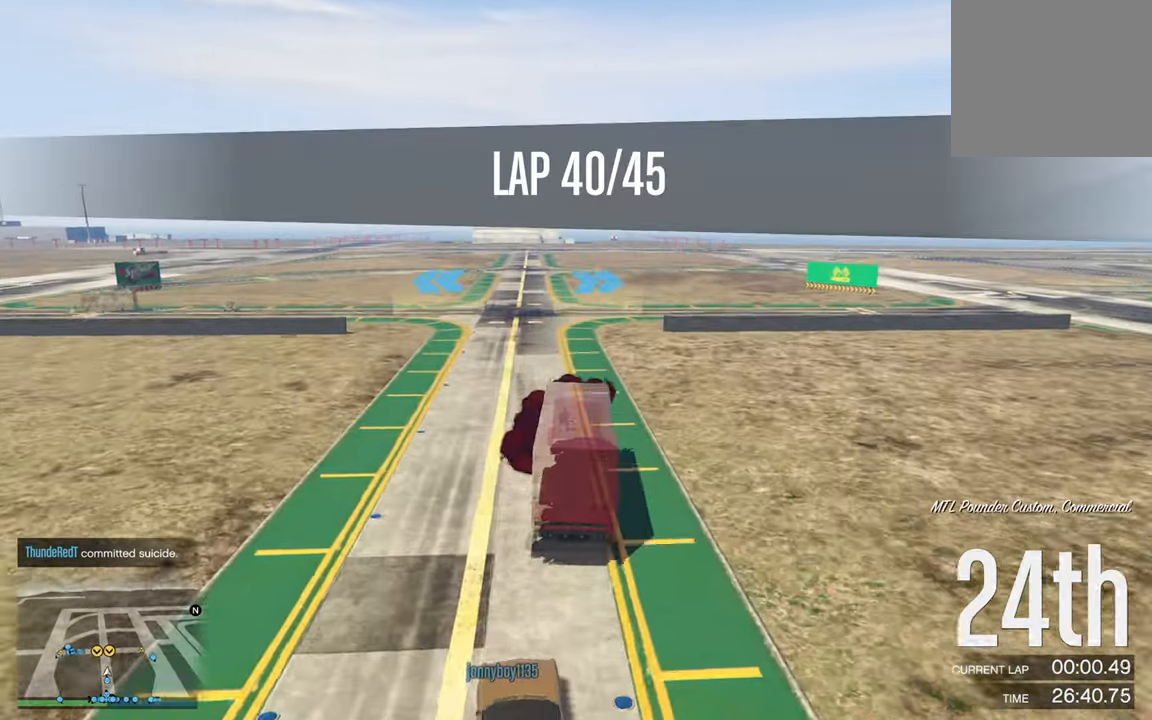
{"buttons": [], "left_stick": "left", "right_stick": "center", "events": [[284, "R2", "up"]]}
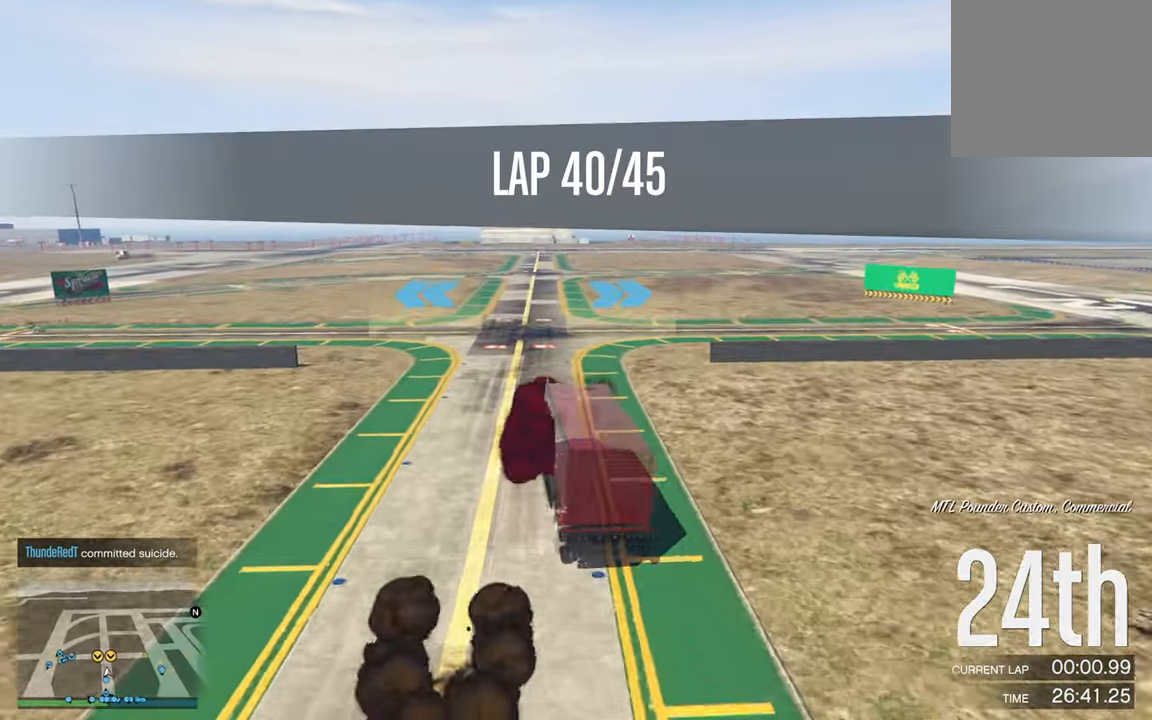
{"buttons": [], "left_stick": "left", "right_stick": "center", "events": [[184, "R2", "down"], [184, "left_stick", "center"], [234, "left_stick", "left"], [334, "R2", "up"]]}
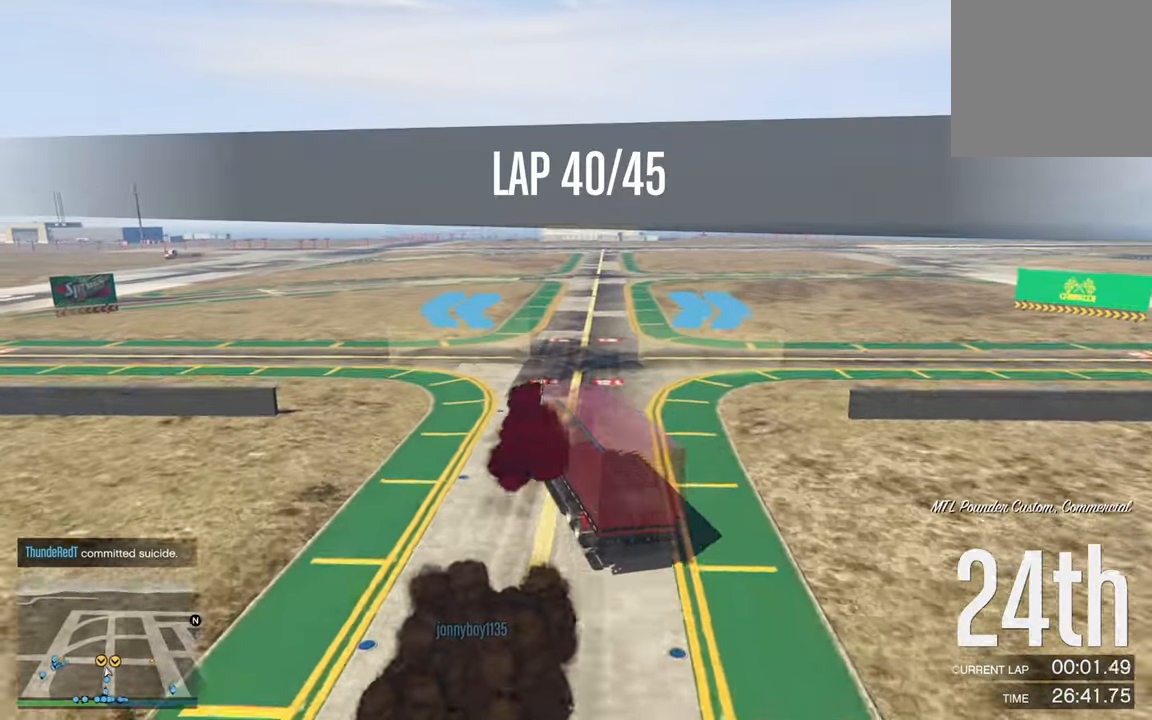
{"buttons": ["R2"], "left_stick": "left", "right_stick": "center", "events": [[166, "R2", "down"], [250, "R2", "up"], [383, "R2", "down"]]}
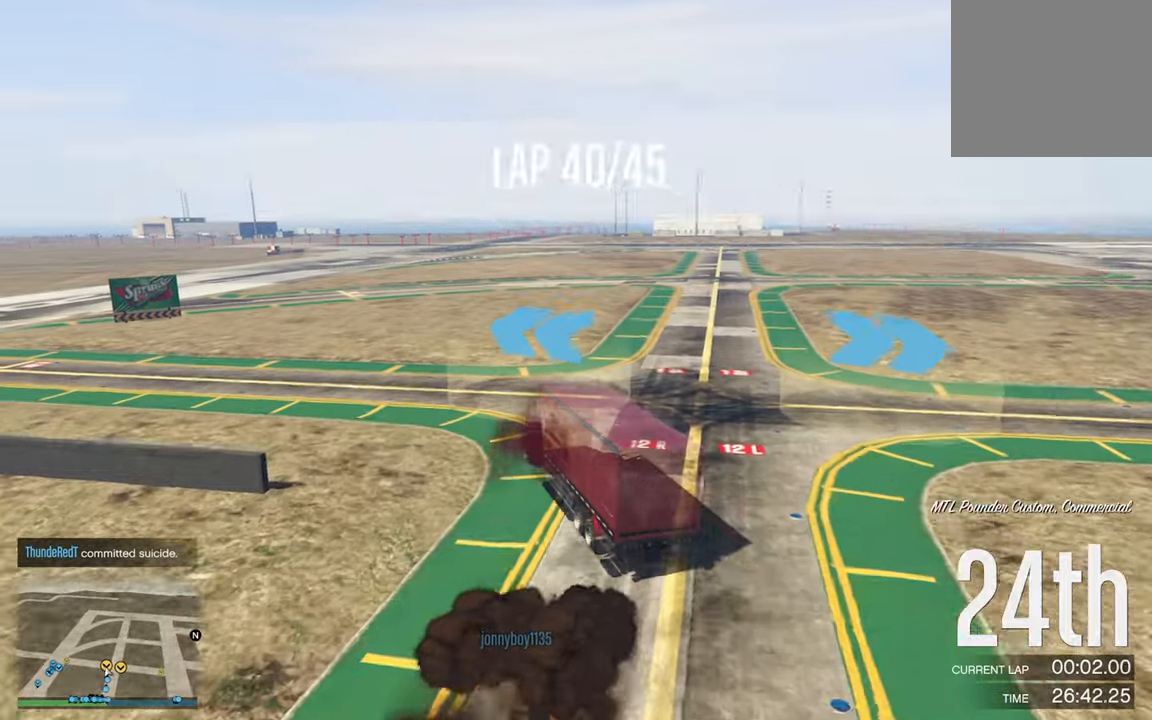
{"buttons": [], "left_stick": "left", "right_stick": "center", "events": [[16, "R2", "up"], [133, "R2", "down"], [483, "R2", "up"]]}
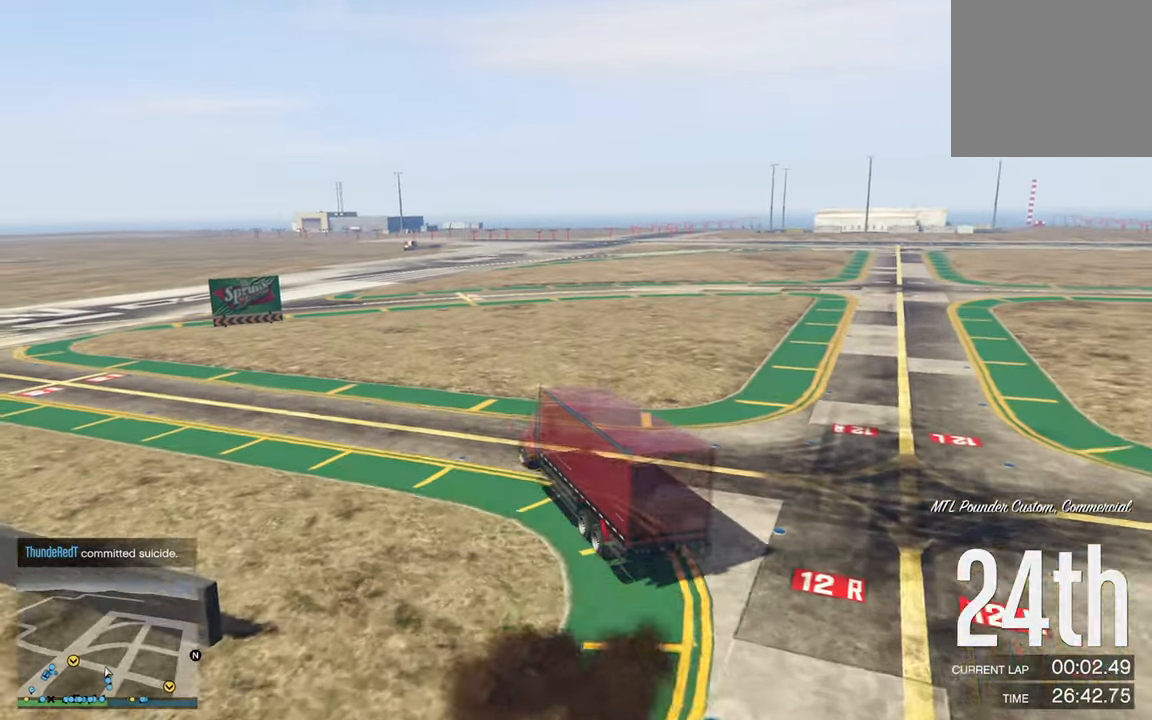
{"buttons": [], "left_stick": "left", "right_stick": "center", "events": [[266, "R2", "down"], [400, "R2", "up"]]}
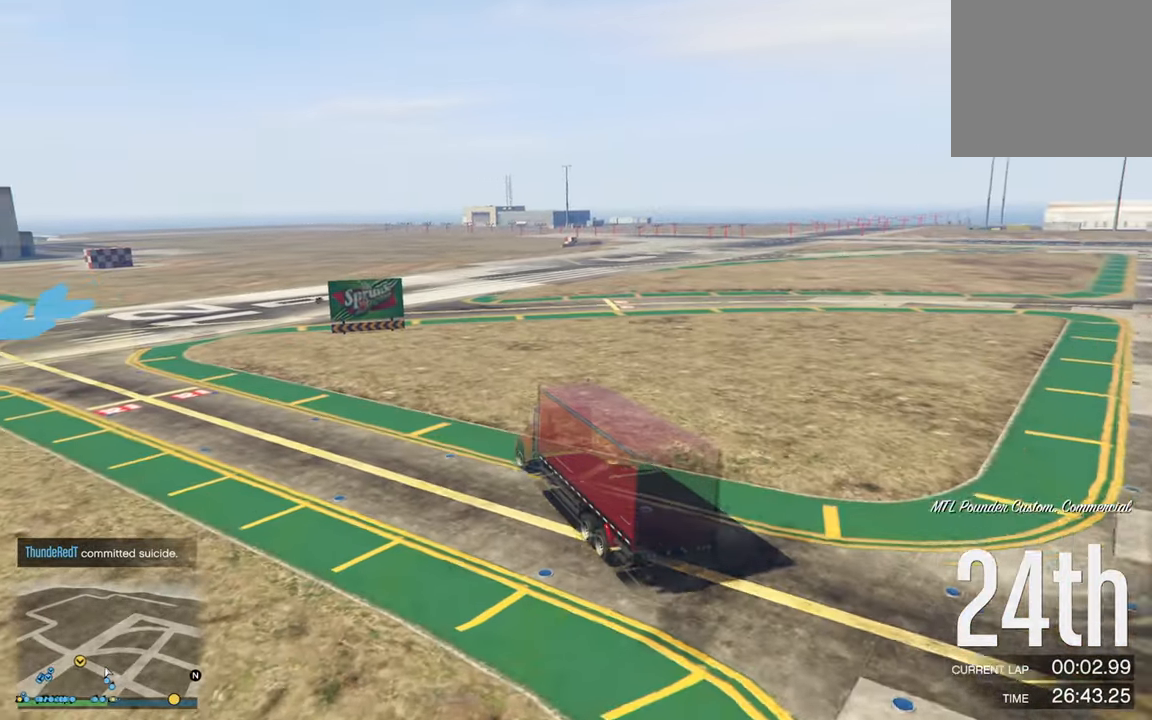
{"buttons": ["R2"], "left_stick": "left", "right_stick": "center", "events": [[33, "R2", "down"]]}
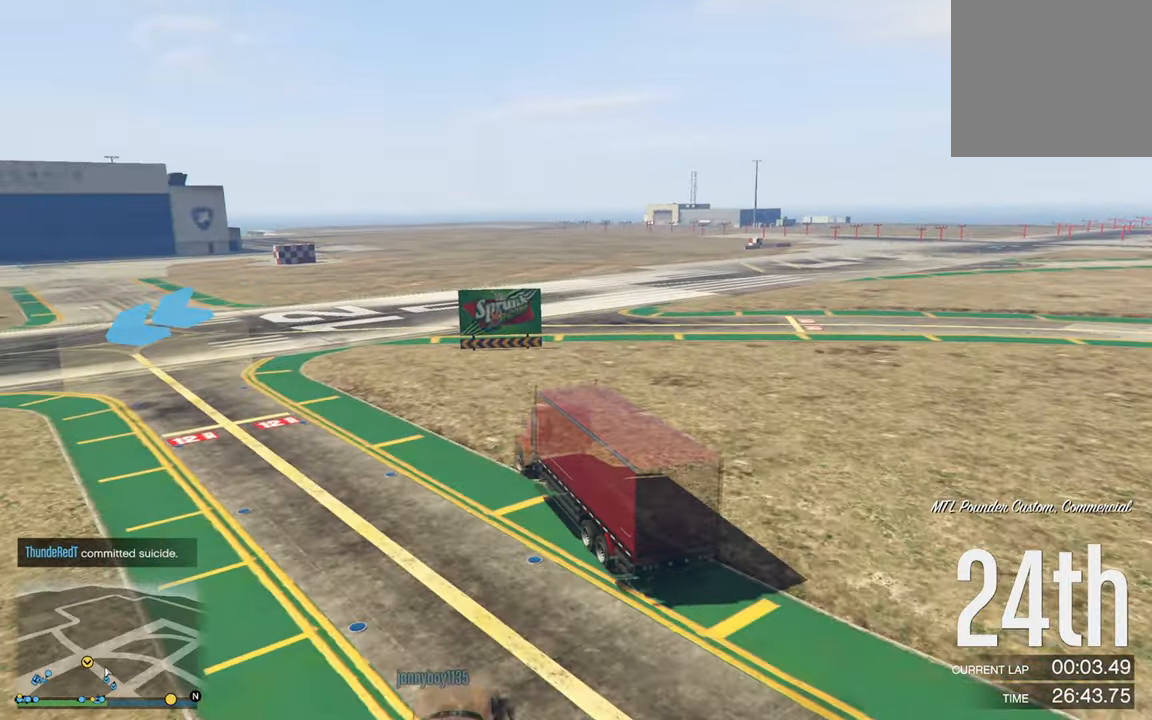
{"buttons": ["R2"], "left_stick": "left", "right_stick": "center", "events": []}
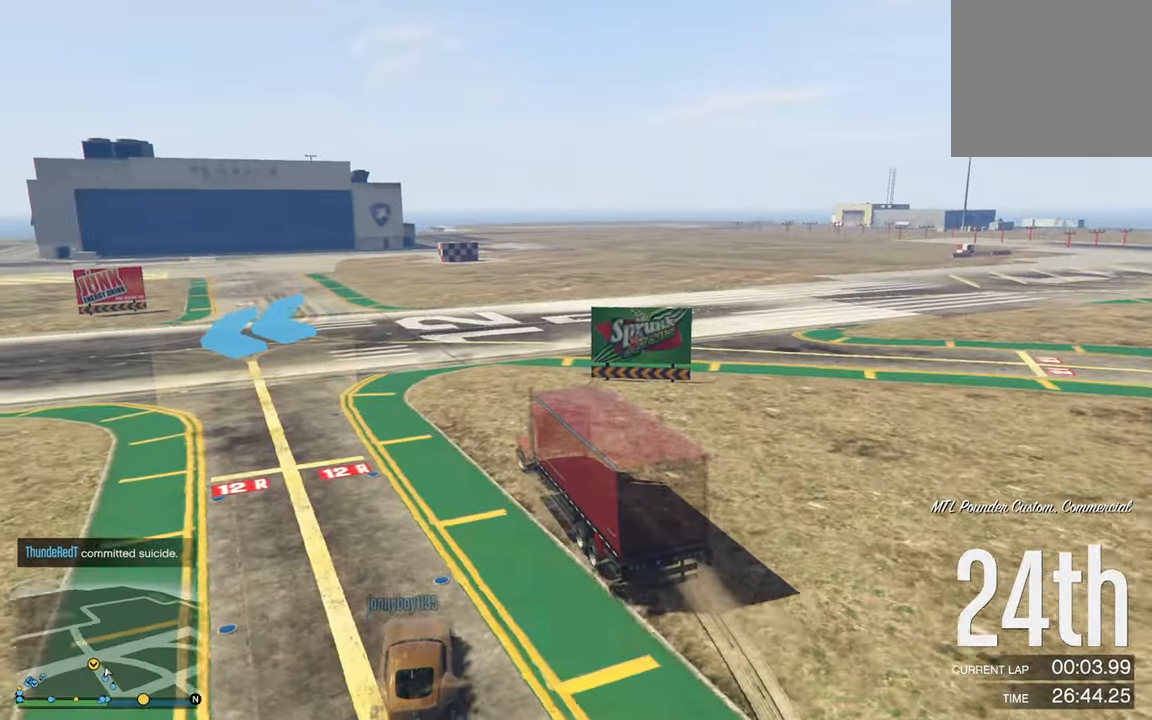
{"buttons": ["R2"], "left_stick": "left", "right_stick": "center", "events": []}
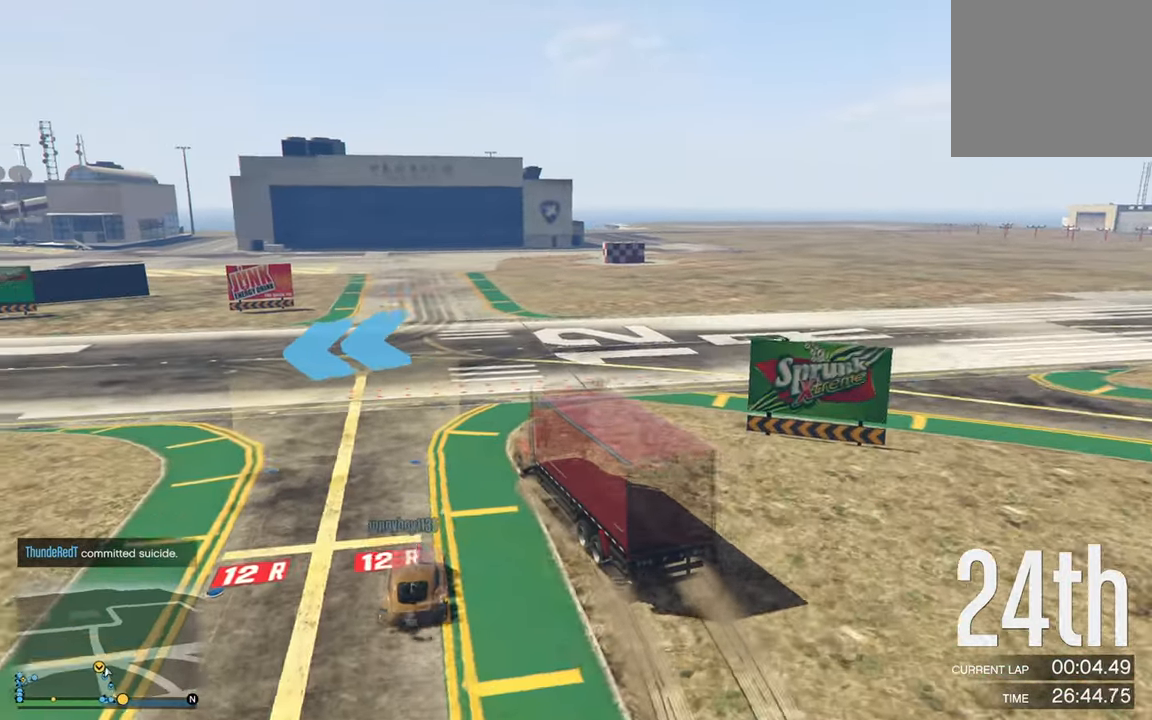
{"buttons": ["R2"], "left_stick": "left", "right_stick": "center", "events": []}